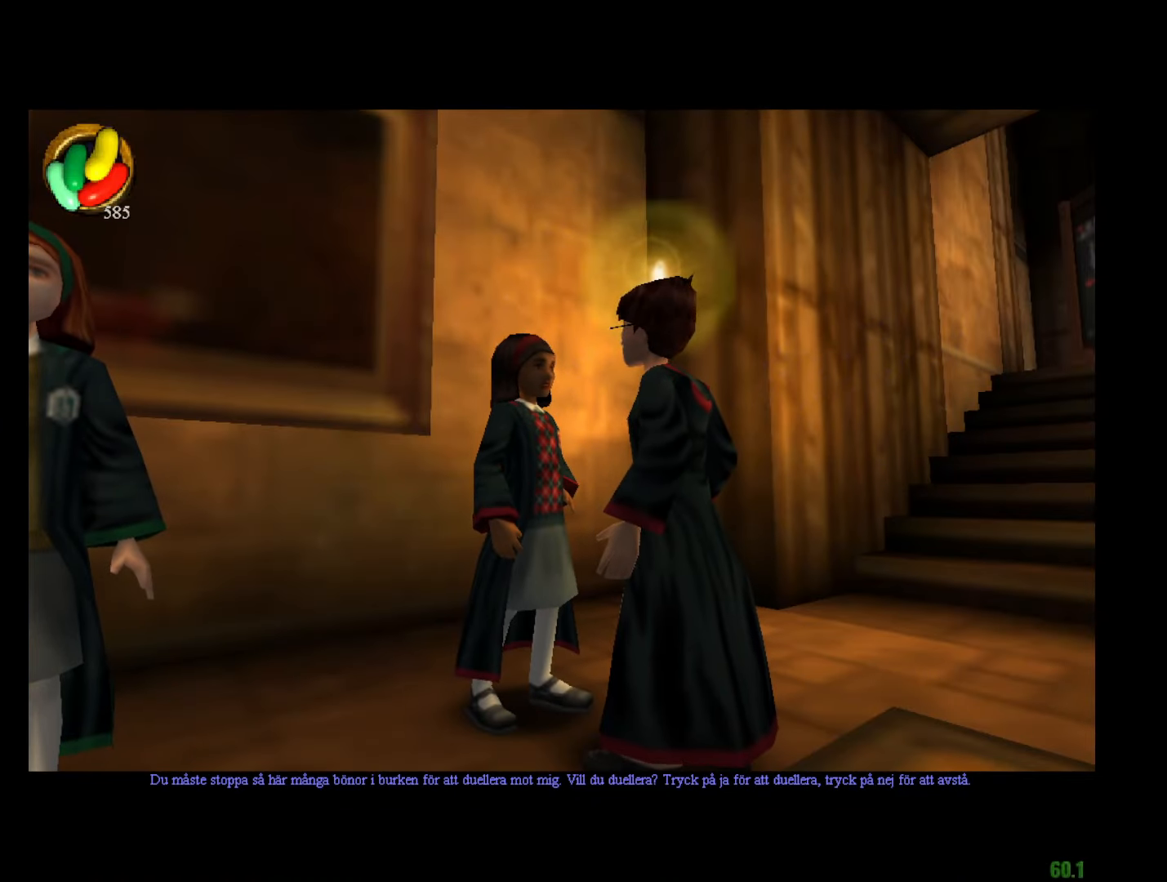
Gameplay with keyboard and mouse; each line is a JSON object with the keys and mouse buttons held at the frame after it. "events" lists presses ("down") and releases ("up") of "a", "c", "d", "down", "e", "escape", "f", "f1", "g", "left", "right", "s", "t", "tab", "up", "w", "mouse_left" and "mouse_right" between this image and that frame as [ms after this image, input, new state], when the widget could be followed in between. "mouse_left", "mouse_right" = the "left", "right" buttons of the "mouse" list. No other keys are recorded. Mouse movement is not recorded.
{"keys": ["w"], "mouse": ["right"], "events": []}
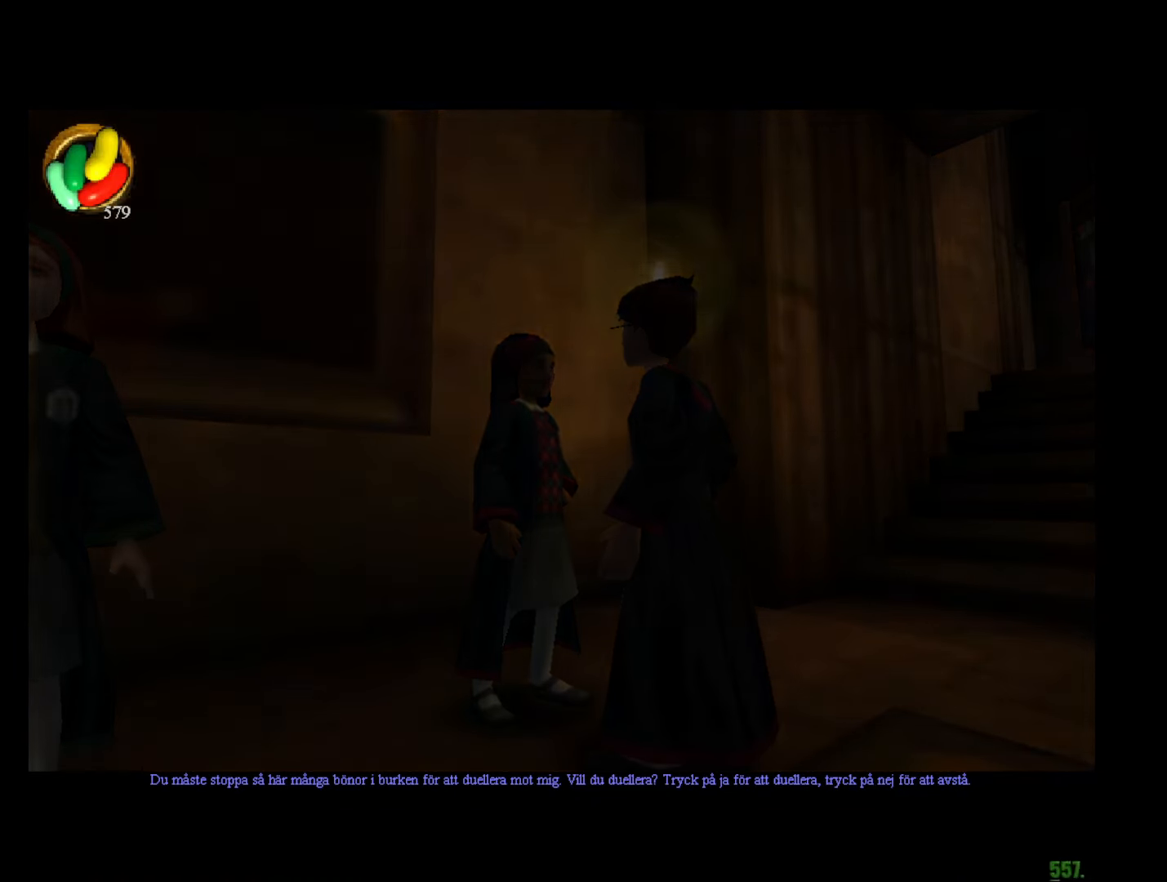
{"keys": ["w"], "mouse": ["right"], "events": []}
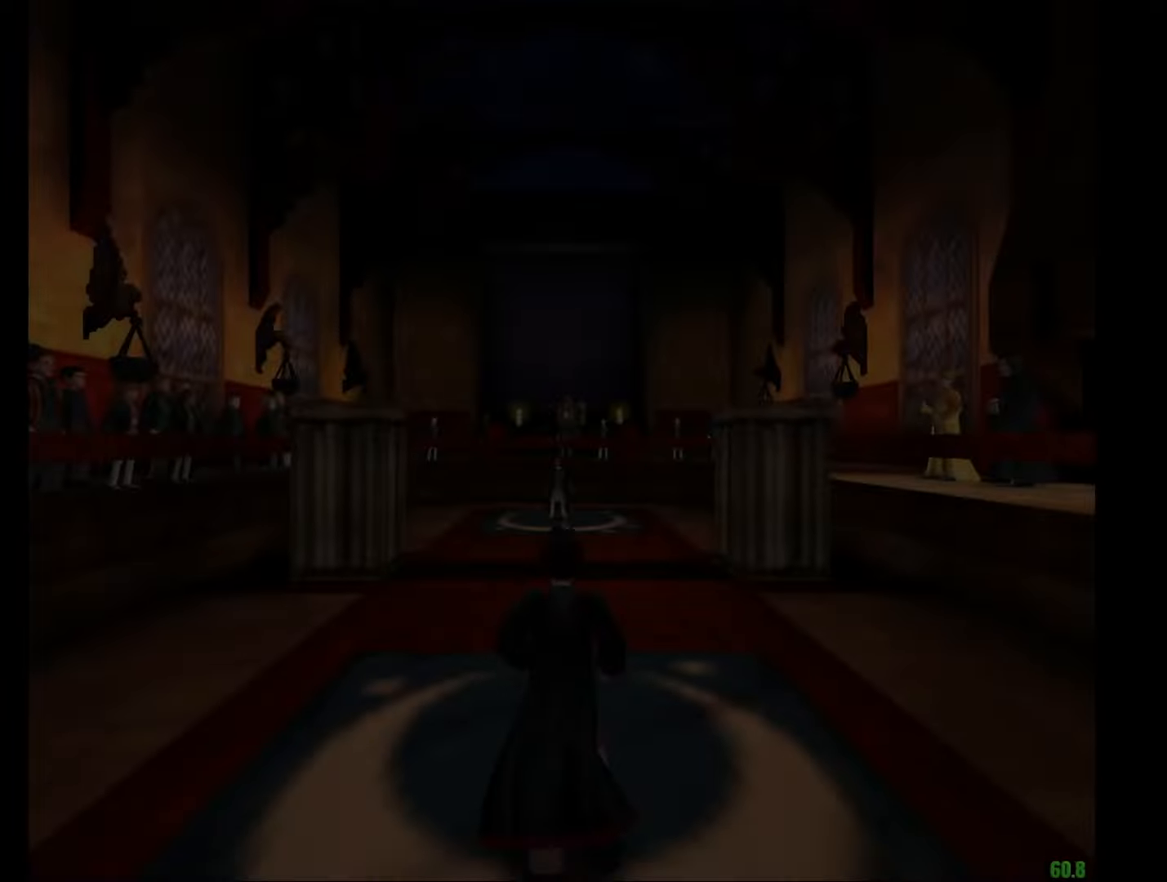
{"keys": ["w"], "mouse": [], "events": [[501, "mouse_right", "up"]]}
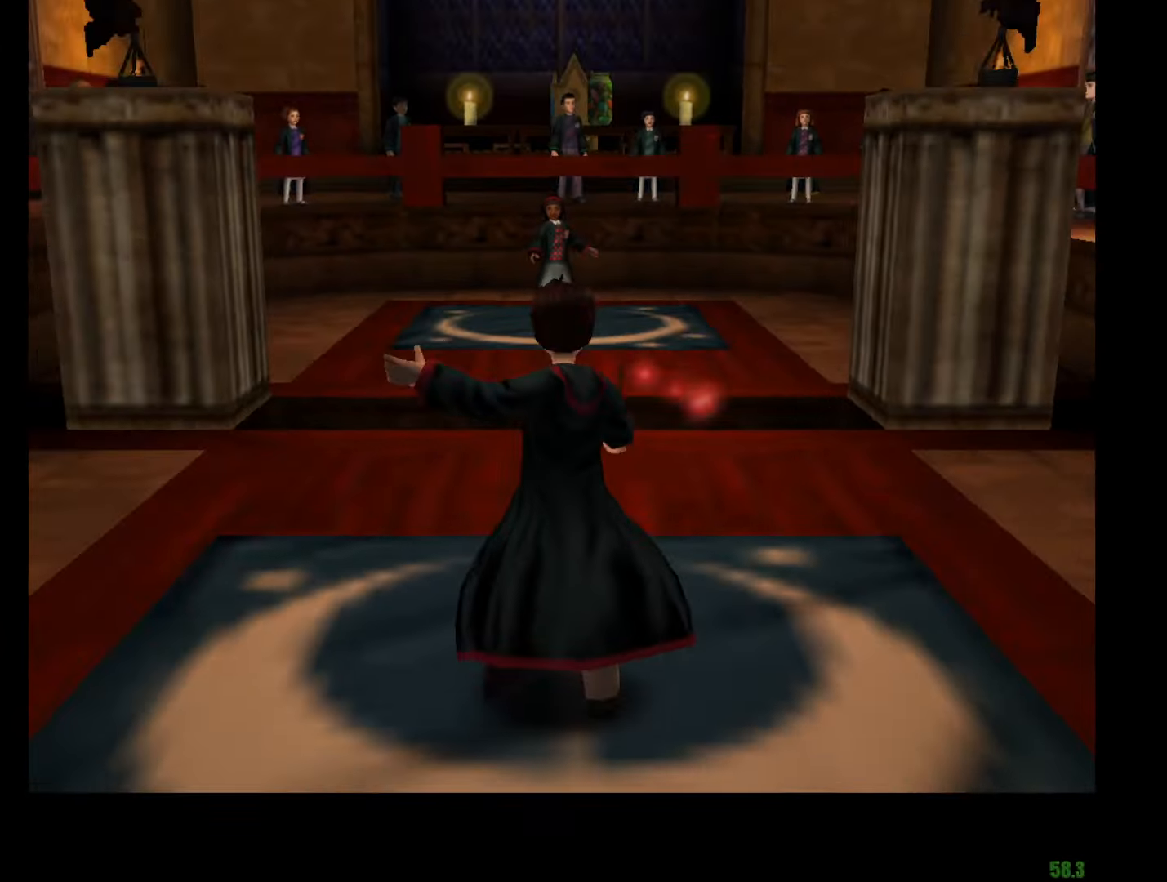
{"keys": ["w"], "mouse": [], "events": [[150, "mouse_right", "down"], [183, "mouse_left", "down"], [183, "mouse_right", "up"], [283, "mouse_left", "up"], [383, "escape", "down"], [467, "escape", "up"]]}
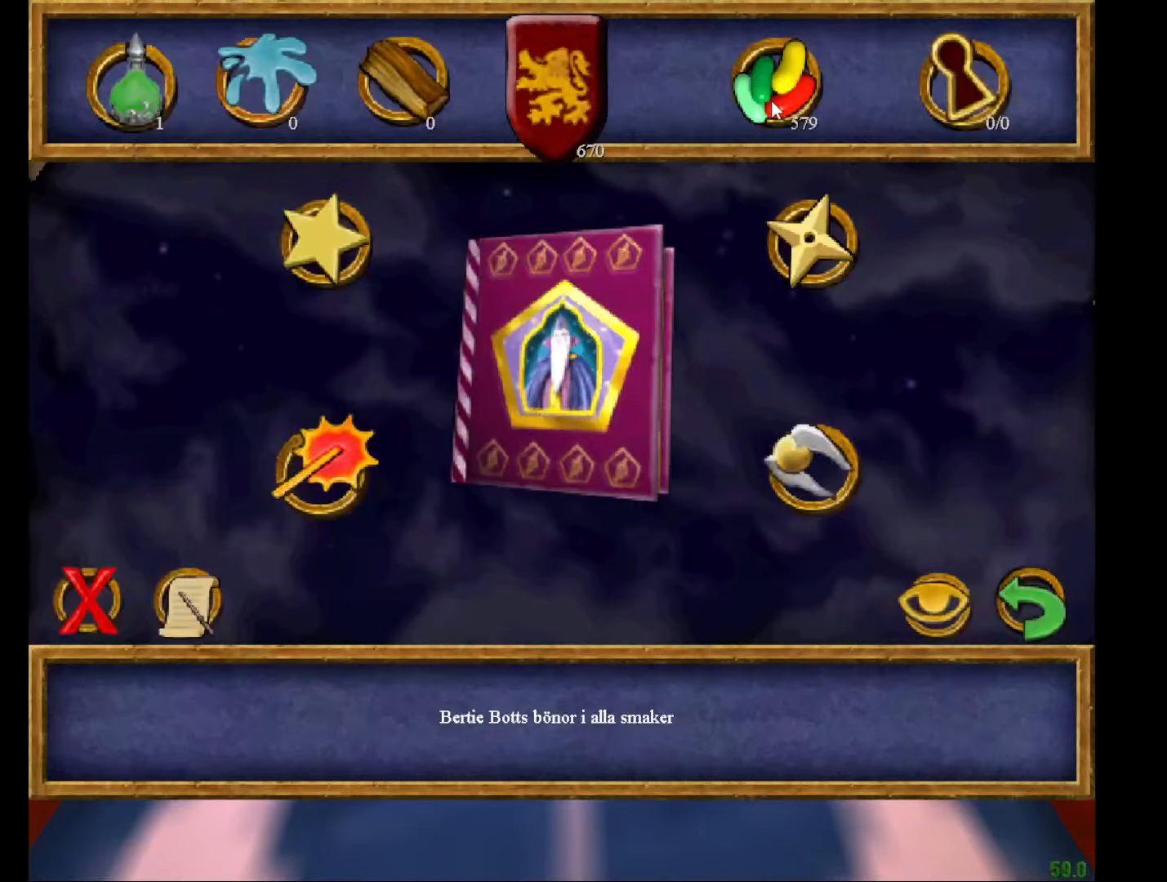
{"keys": ["w"], "mouse": ["left"], "events": [[17, "escape", "down"], [117, "escape", "up"], [117, "mouse_right", "down"], [167, "mouse_left", "down"], [167, "mouse_right", "up"], [200, "mouse_left", "up"], [251, "escape", "down"], [351, "escape", "up"], [401, "escape", "down"], [484, "escape", "up"], [484, "mouse_left", "down"]]}
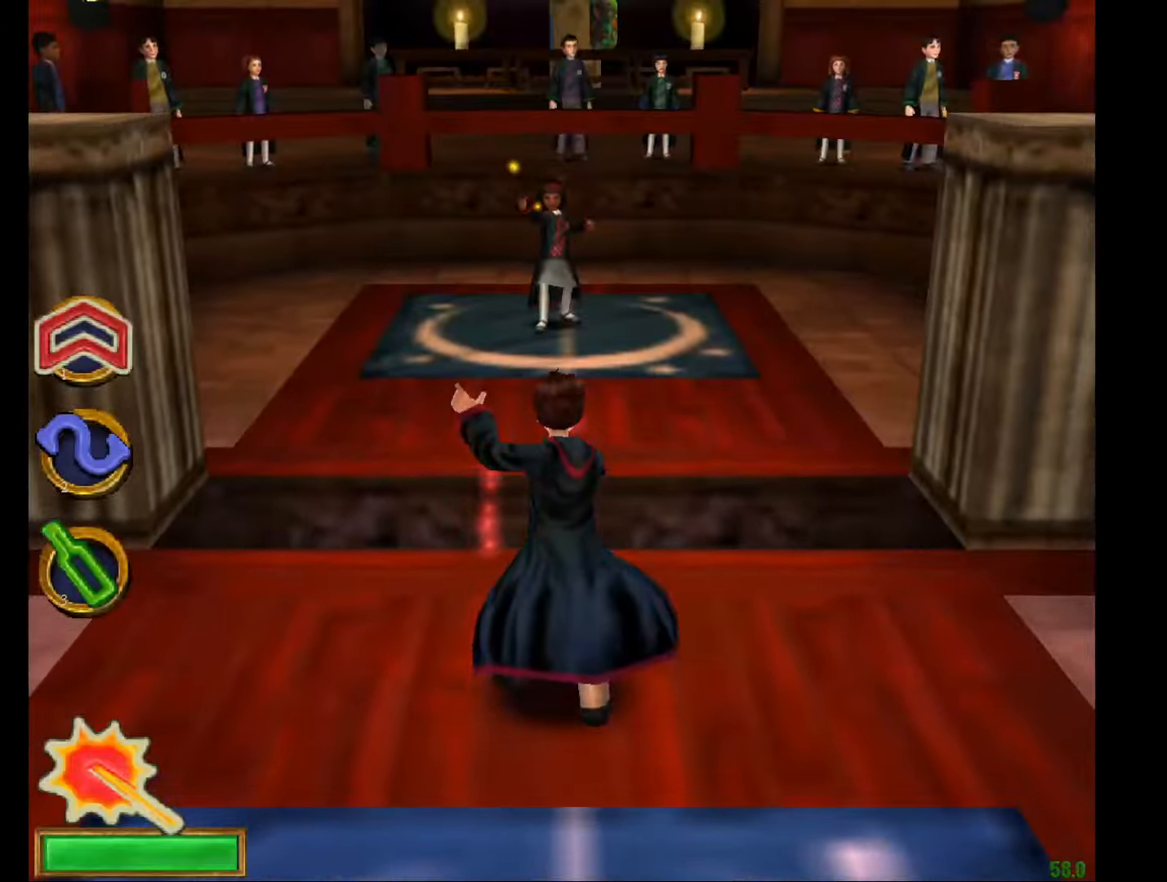
{"keys": ["escape"], "mouse": [], "events": [[83, "mouse_left", "up"], [117, "escape", "down"], [217, "escape", "up"], [267, "escape", "down"], [317, "w", "up"], [367, "escape", "up"], [367, "mouse_left", "down"], [450, "mouse_left", "up"], [500, "escape", "down"]]}
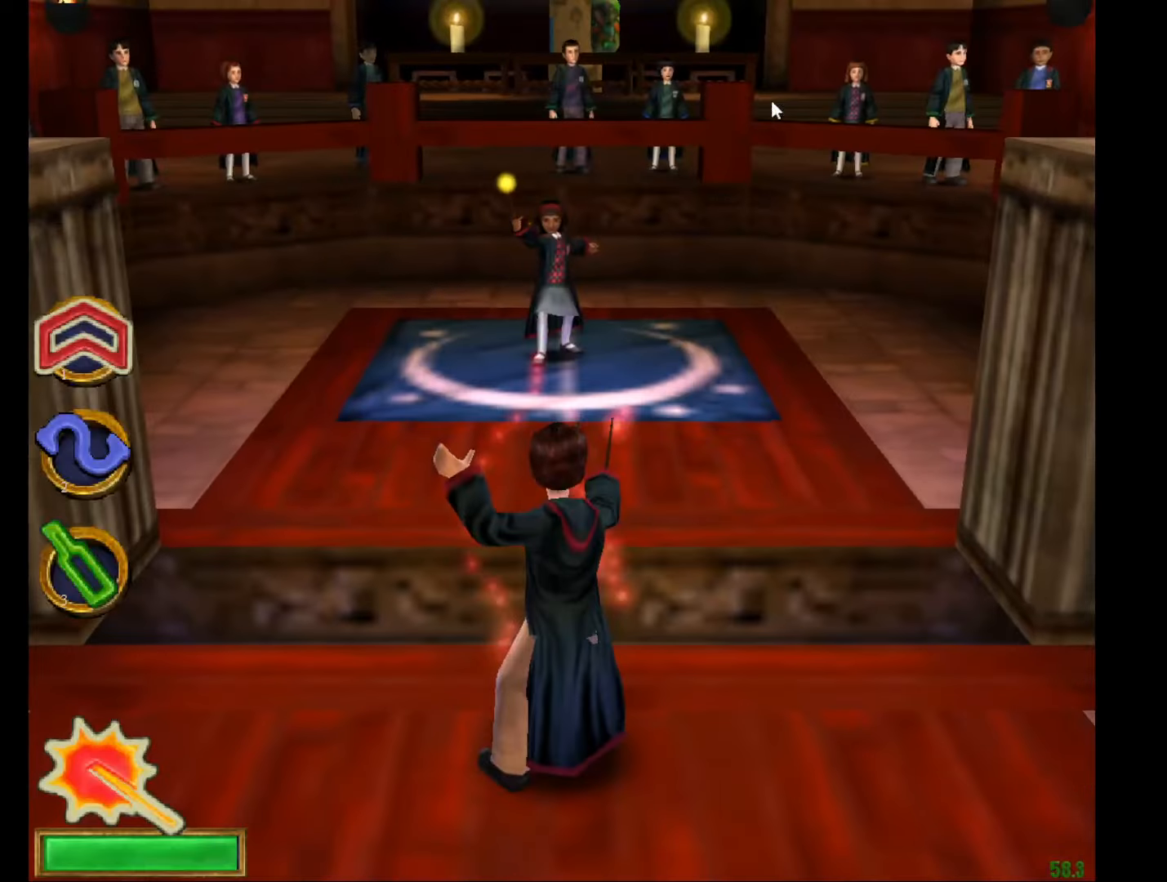
{"keys": ["escape"], "mouse": [], "events": [[100, "escape", "up"], [150, "escape", "down"], [184, "escape", "up"], [234, "mouse_left", "down"], [284, "mouse_left", "up"], [334, "escape", "down"], [417, "escape", "up"], [467, "escape", "down"]]}
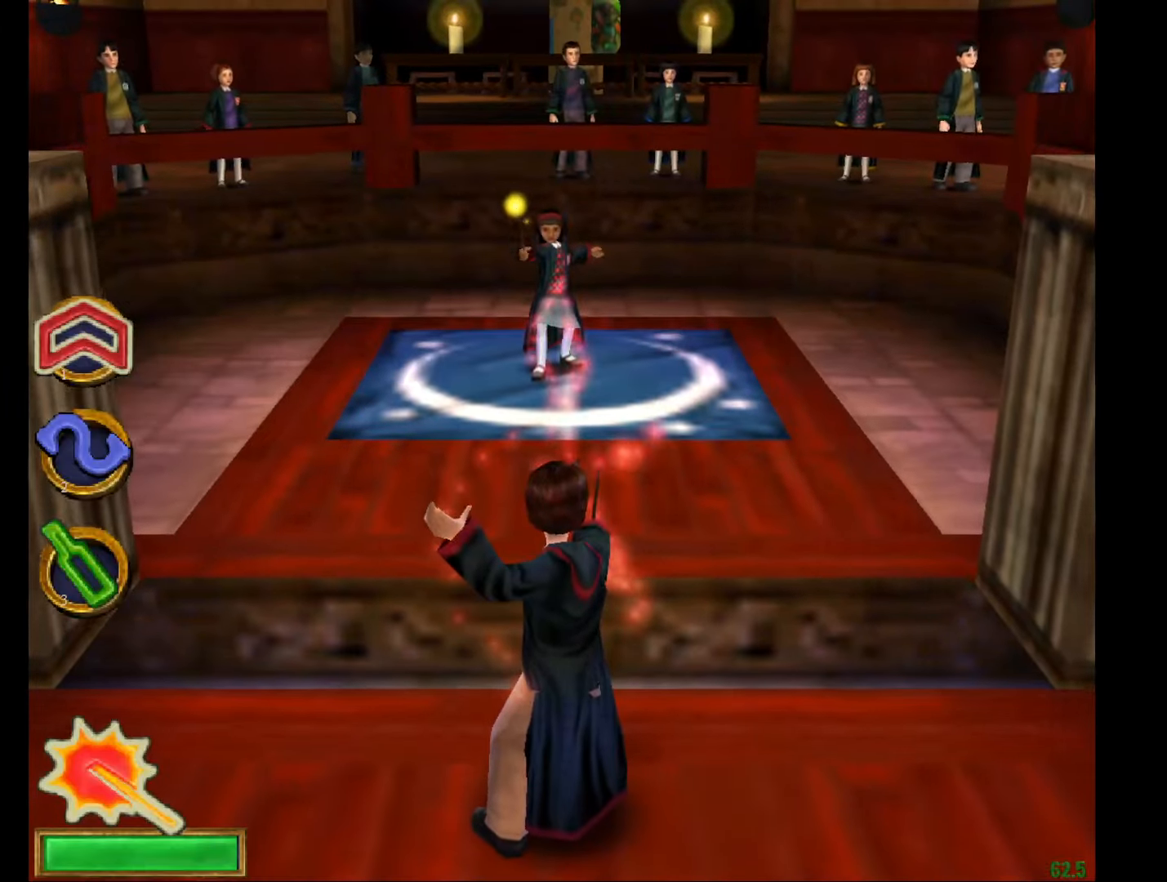
{"keys": [], "mouse": [], "events": [[66, "escape", "up"], [66, "mouse_left", "down"], [167, "escape", "down"], [167, "mouse_left", "up"], [250, "escape", "up"], [350, "escape", "down"], [400, "escape", "up"], [400, "mouse_left", "down"], [434, "mouse_left", "up"]]}
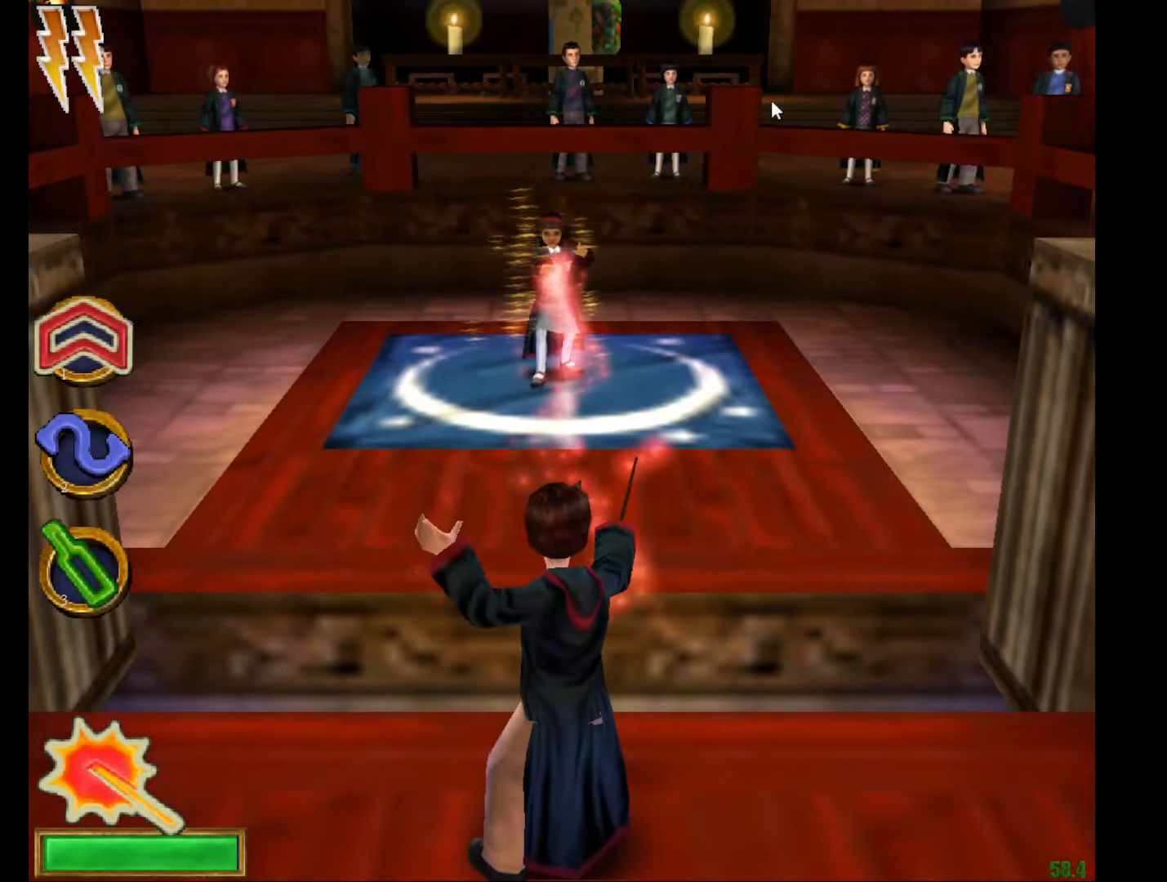
{"keys": ["e", "w"], "mouse": ["right"], "events": [[34, "escape", "down"], [84, "escape", "up"], [167, "escape", "down"], [217, "escape", "up"], [217, "mouse_left", "down"], [267, "mouse_right", "down"], [367, "mouse_left", "up"], [401, "e", "down"], [401, "mouse_left", "down"], [401, "w", "down"], [501, "mouse_left", "up"]]}
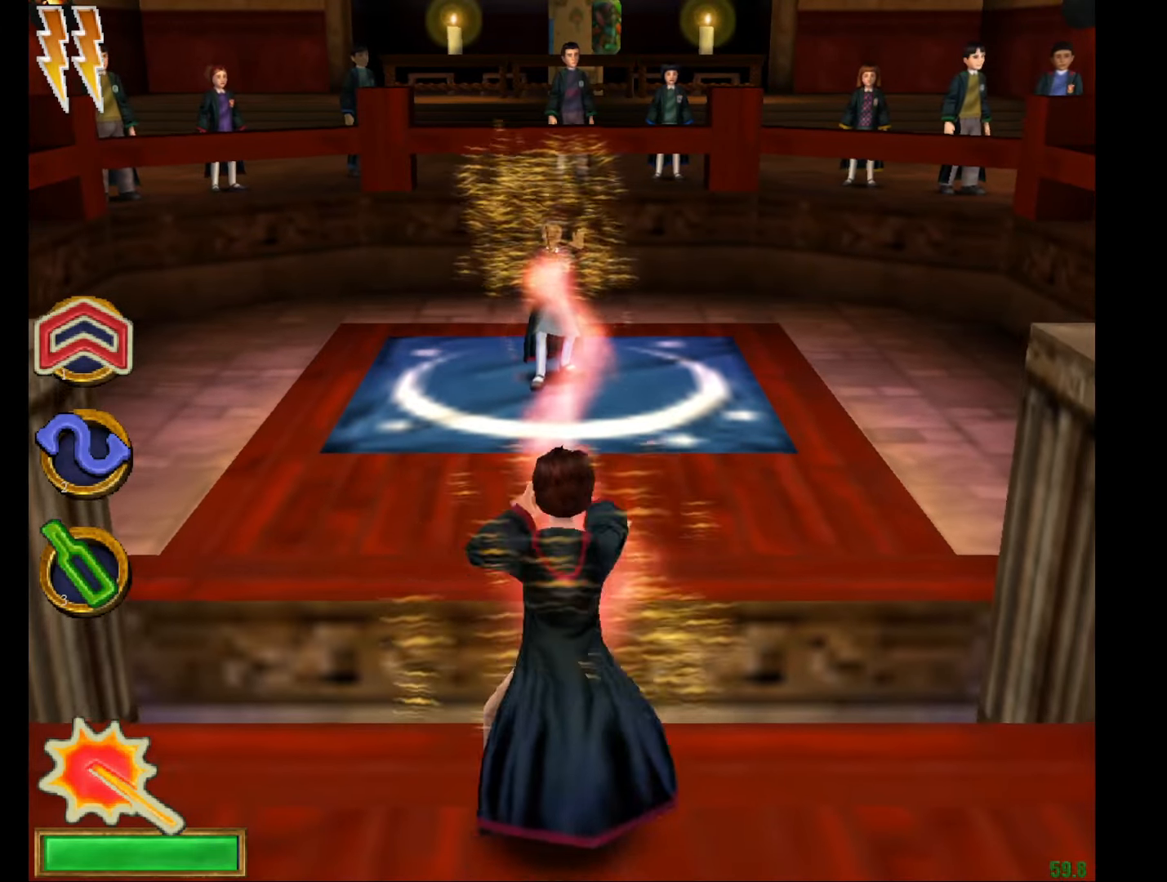
{"keys": [], "mouse": ["right"], "events": [[50, "mouse_left", "down"], [133, "mouse_left", "up"], [233, "mouse_left", "down"], [333, "e", "up"], [333, "mouse_left", "up"], [333, "w", "up"], [383, "mouse_left", "down"], [467, "mouse_left", "up"]]}
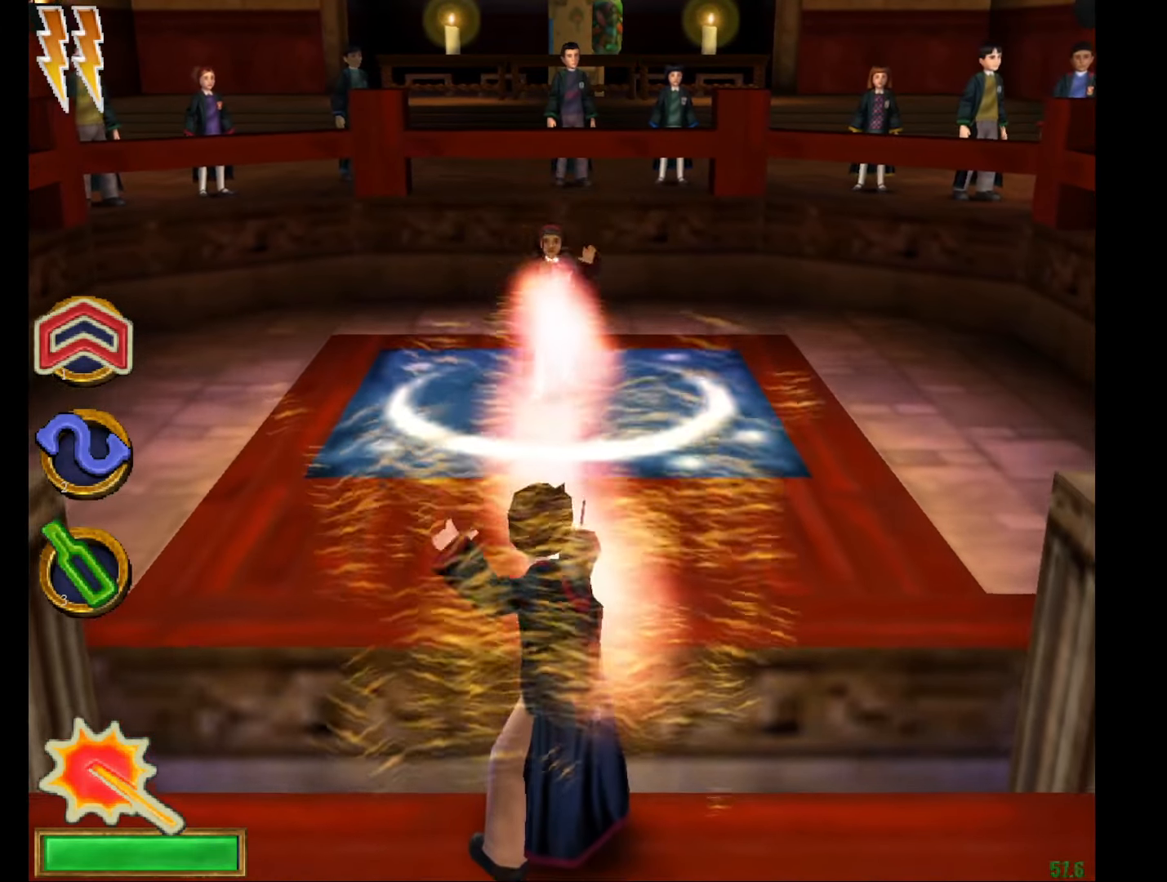
{"keys": [], "mouse": ["left", "right"], "events": [[17, "mouse_left", "down"], [117, "e", "down"], [117, "mouse_left", "up"], [117, "w", "down"], [150, "mouse_left", "down"], [251, "mouse_left", "up"], [351, "e", "up"], [351, "mouse_left", "down"], [351, "w", "up"], [434, "mouse_left", "up"], [484, "mouse_left", "down"]]}
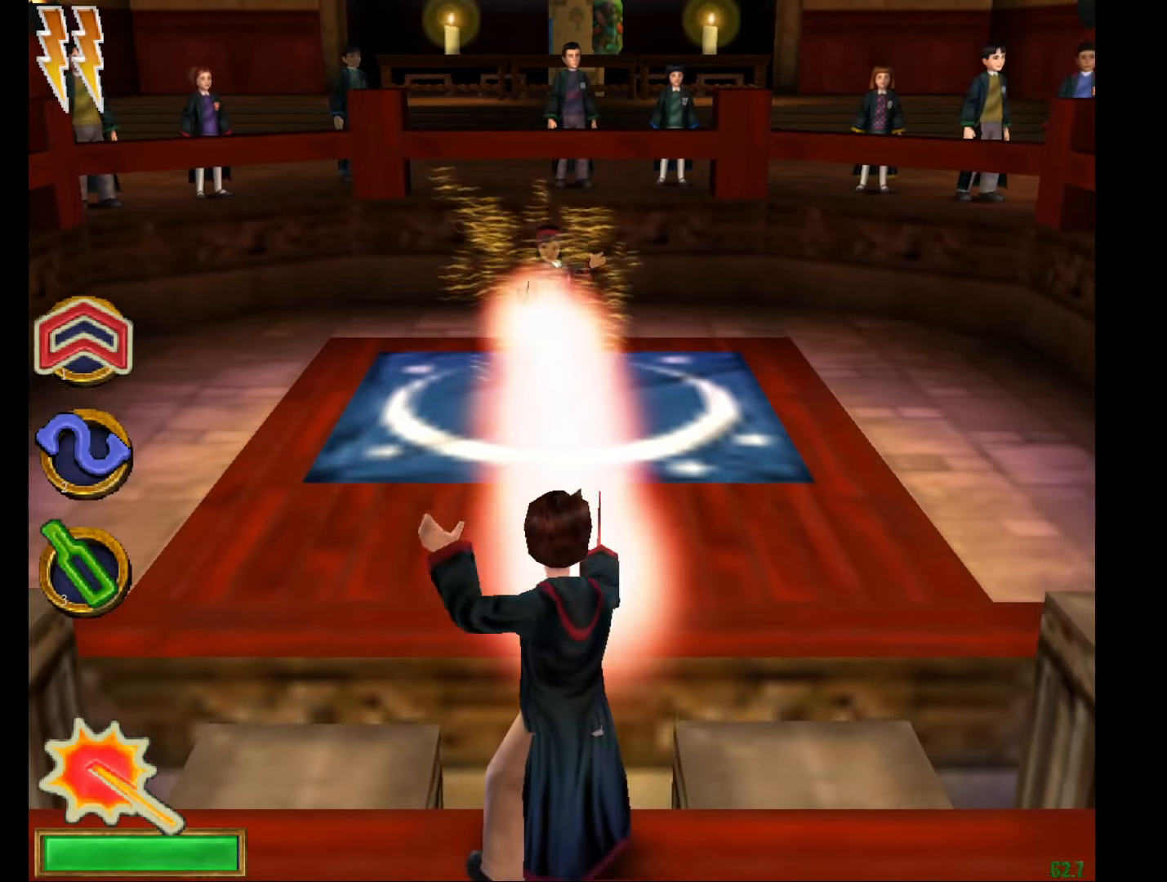
{"keys": [], "mouse": ["left", "right"], "events": [[83, "mouse_left", "up"], [167, "mouse_left", "down"], [267, "mouse_left", "up"], [317, "mouse_left", "down"], [417, "mouse_left", "up"], [450, "mouse_left", "down"]]}
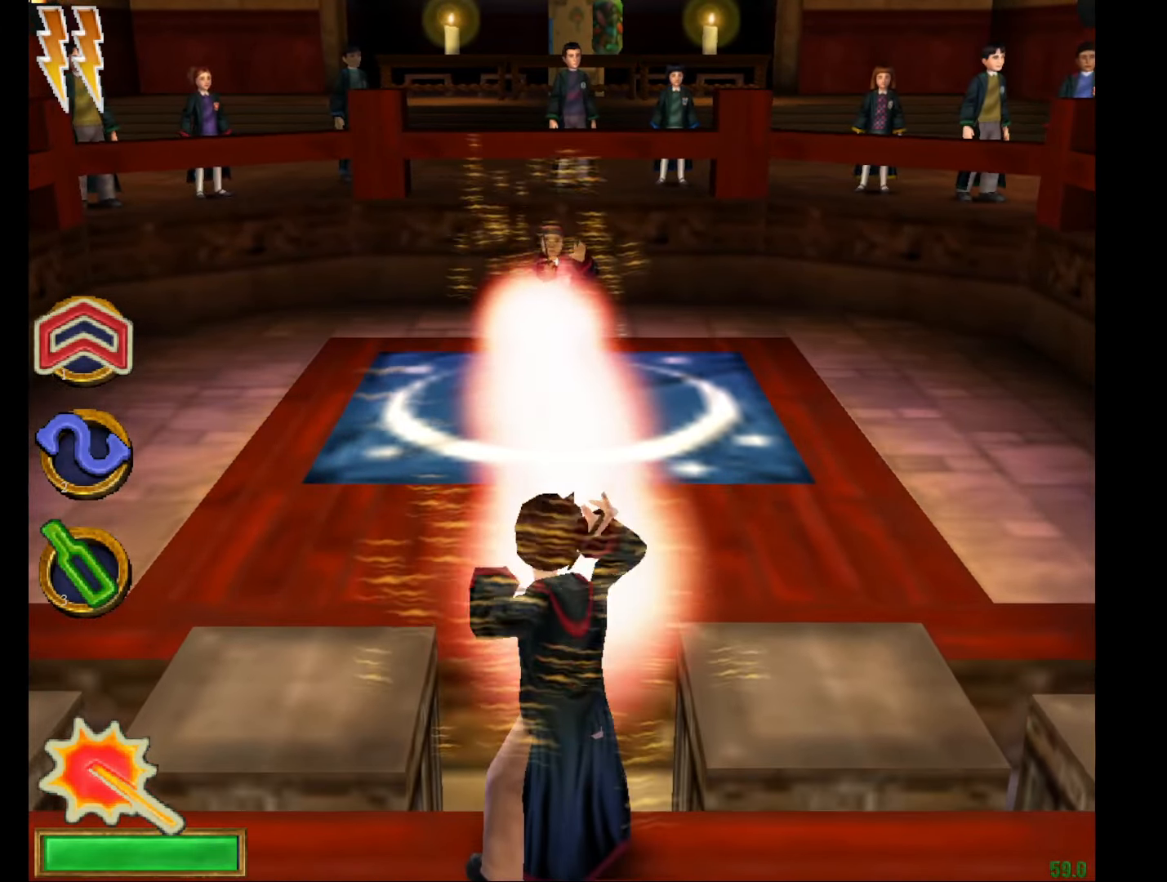
{"keys": [], "mouse": ["left", "right"], "events": [[50, "mouse_left", "up"], [150, "mouse_left", "down"], [234, "mouse_left", "up"], [283, "mouse_left", "down"], [383, "mouse_left", "up"], [467, "mouse_left", "down"]]}
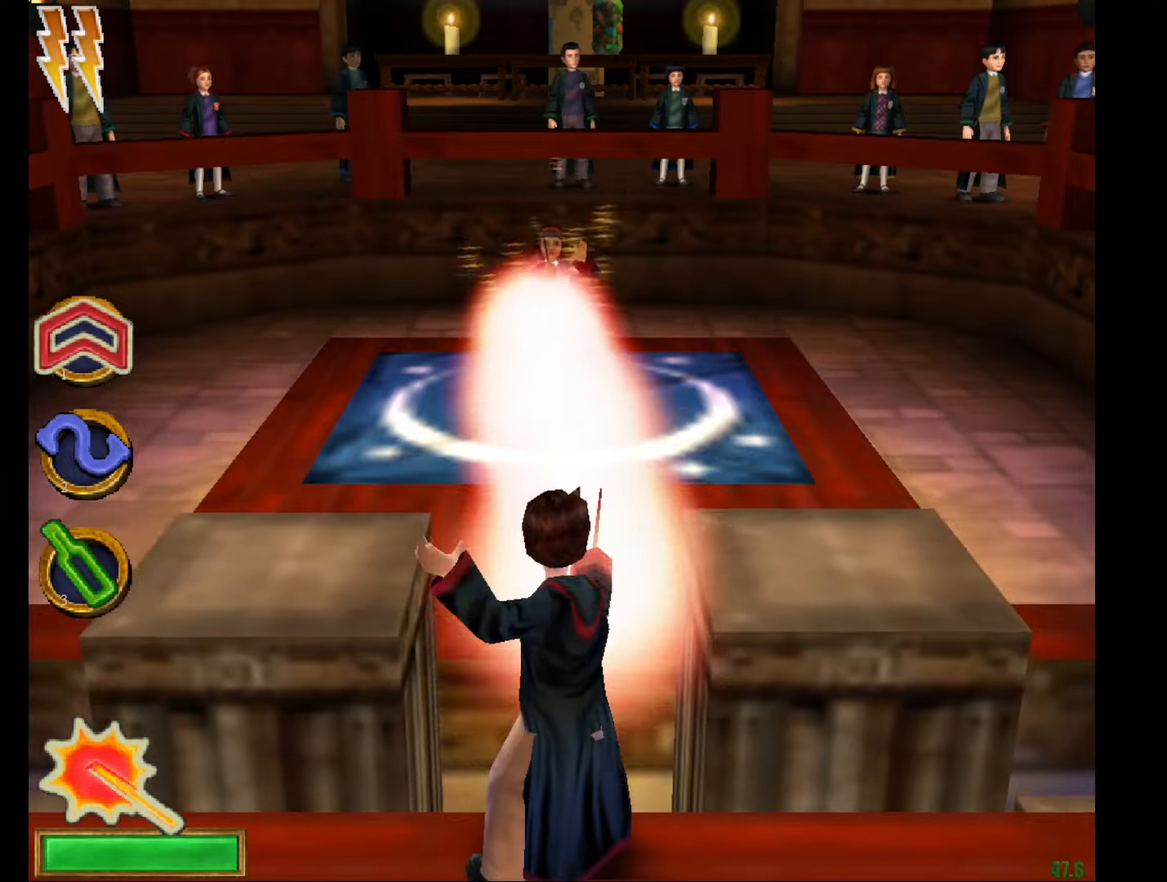
{"keys": [], "mouse": ["left", "right"], "events": [[67, "mouse_left", "up"], [117, "mouse_left", "down"], [200, "mouse_left", "up"], [251, "mouse_left", "down"], [384, "mouse_left", "up"], [434, "mouse_left", "down"]]}
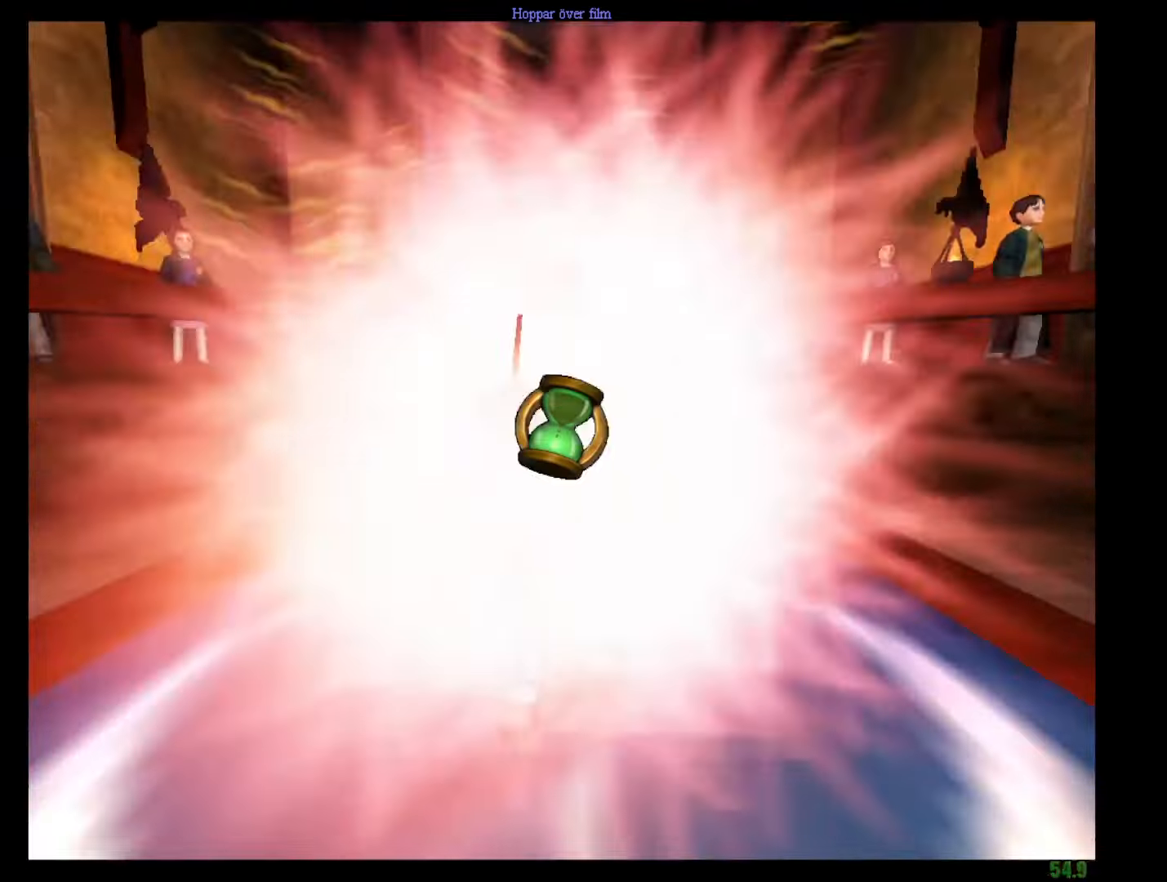
{"keys": ["e", "w"], "mouse": ["right"], "events": [[33, "mouse_left", "up"], [83, "mouse_left", "down"], [217, "mouse_left", "up"], [267, "e", "down"], [267, "w", "down"]]}
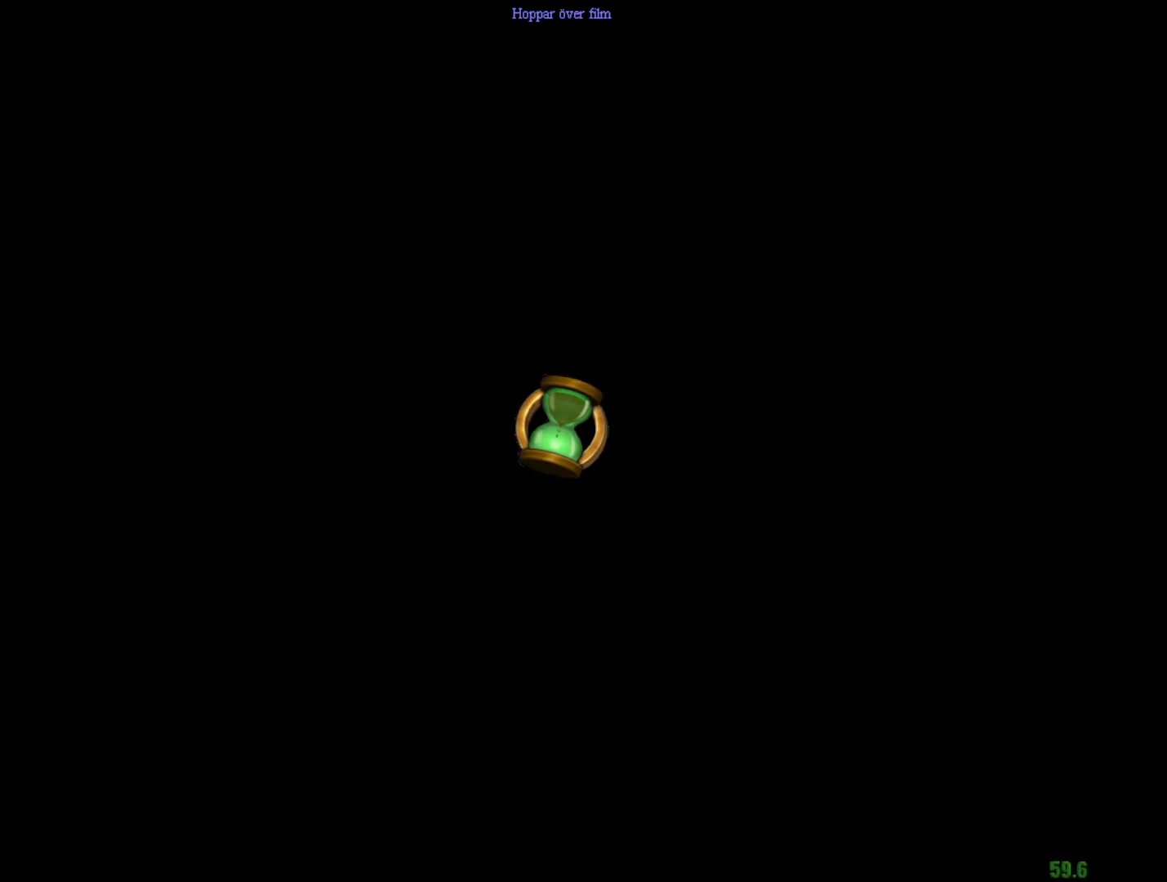
{"keys": ["e", "w"], "mouse": ["right"], "events": []}
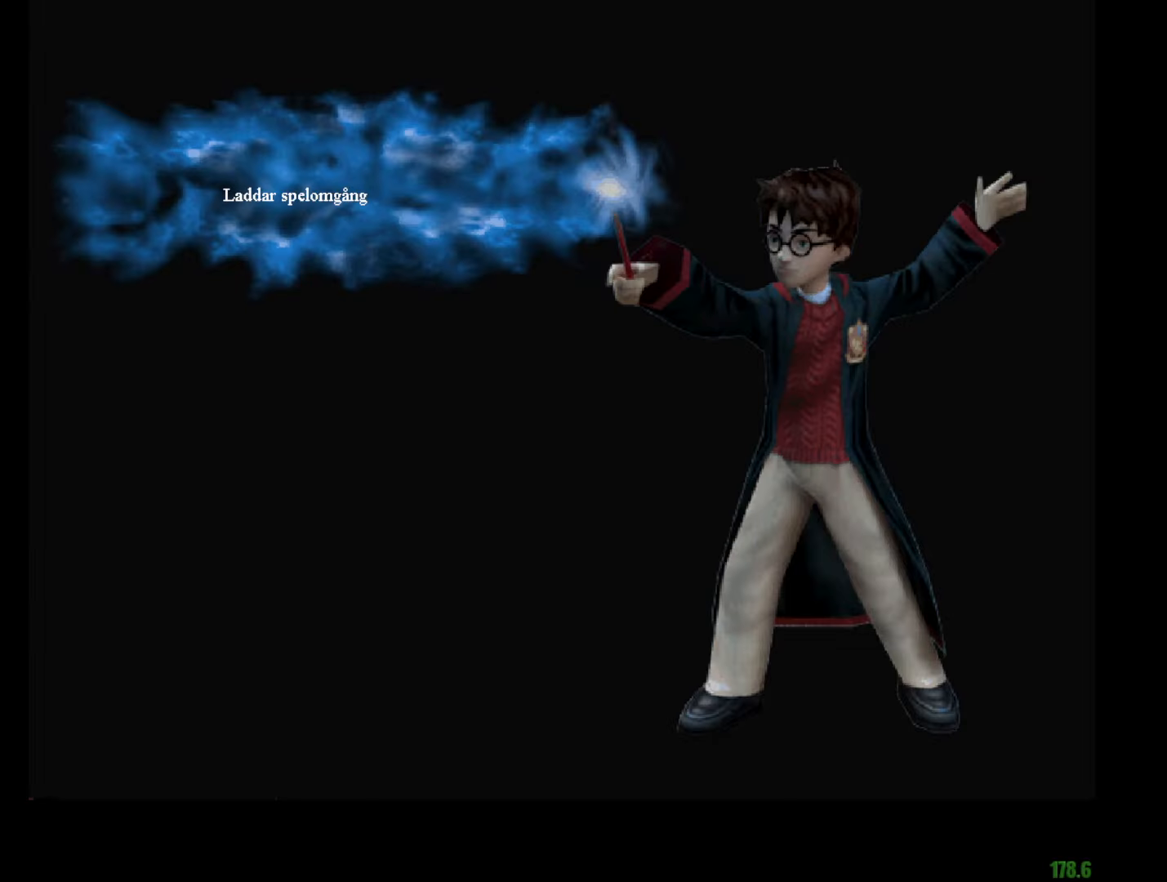
{"keys": ["e", "w"], "mouse": [], "events": [[67, "mouse_right", "up"]]}
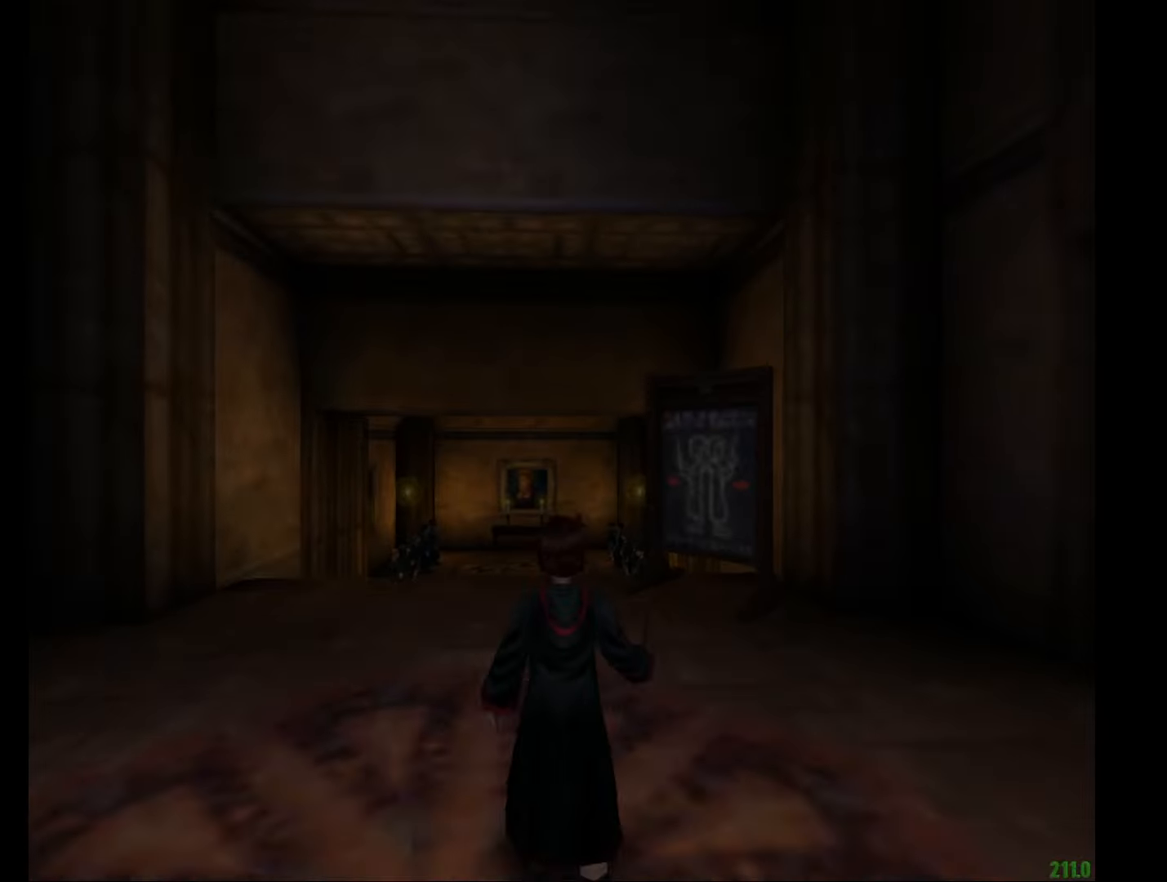
{"keys": ["e", "w"], "mouse": [], "events": []}
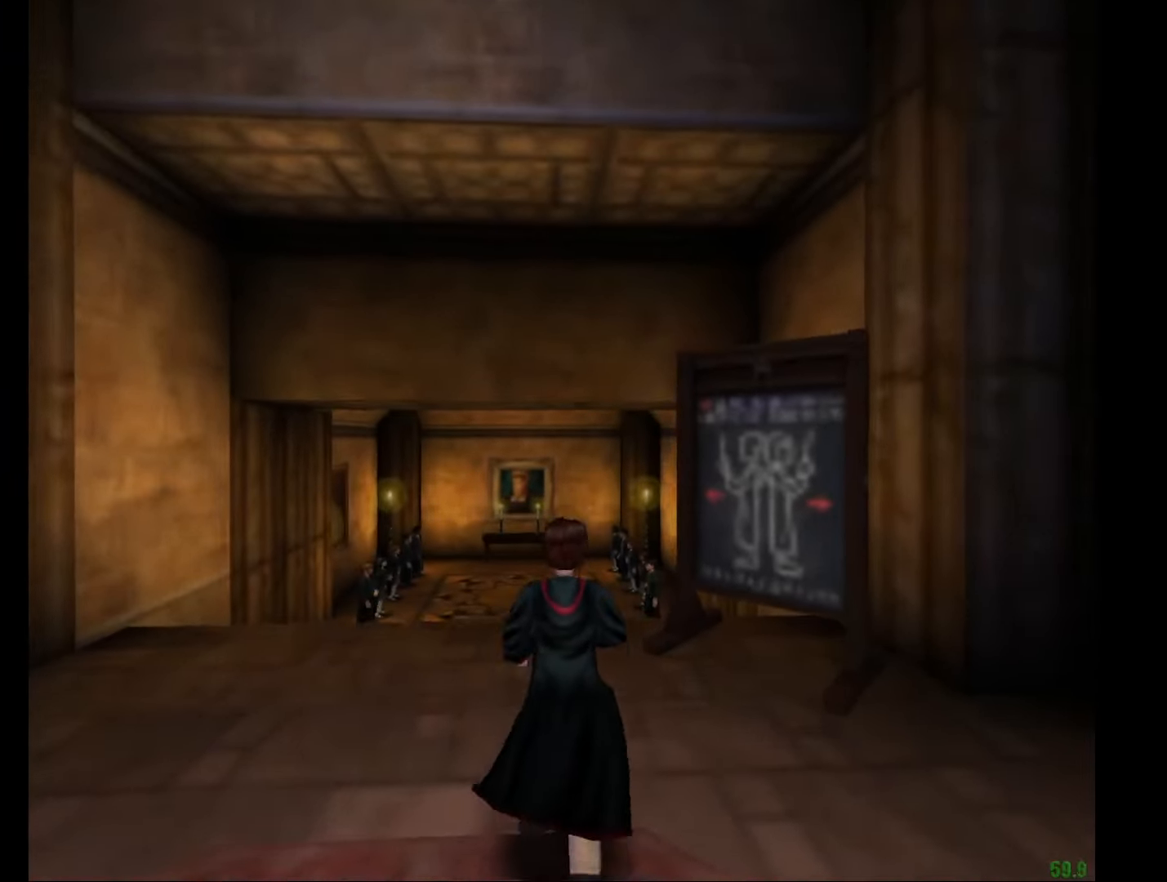
{"keys": ["w"], "mouse": [], "events": [[384, "e", "up"]]}
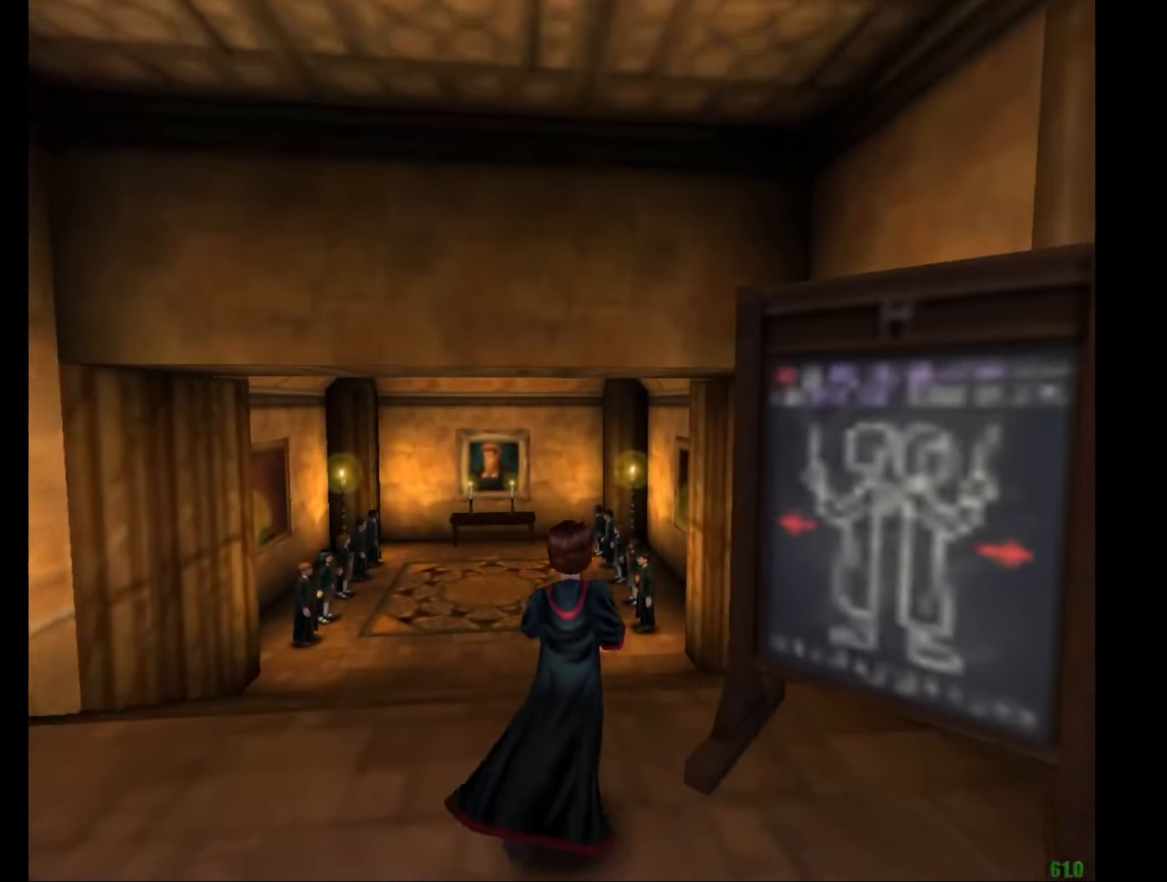
{"keys": ["w"], "mouse": [], "events": []}
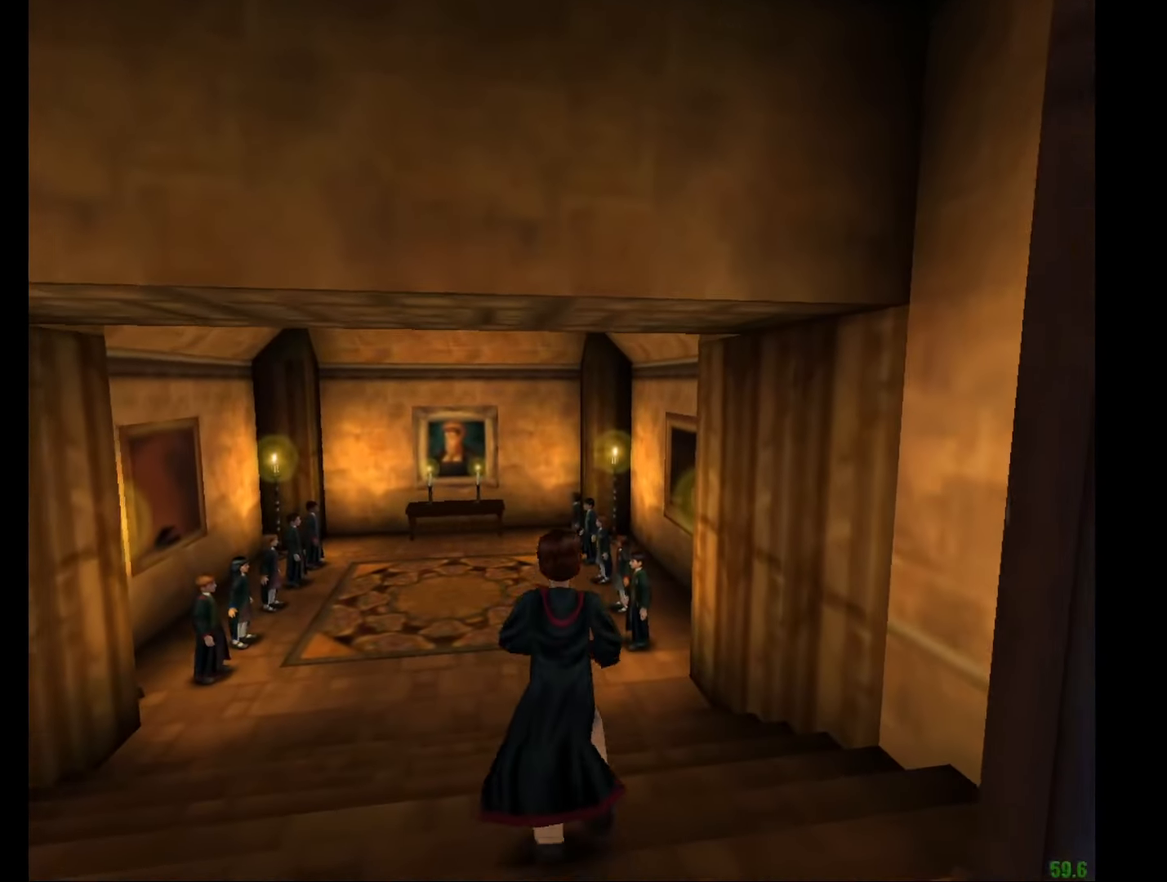
{"keys": ["w"], "mouse": ["left", "right"], "events": [[417, "mouse_right", "down"], [451, "mouse_left", "down"]]}
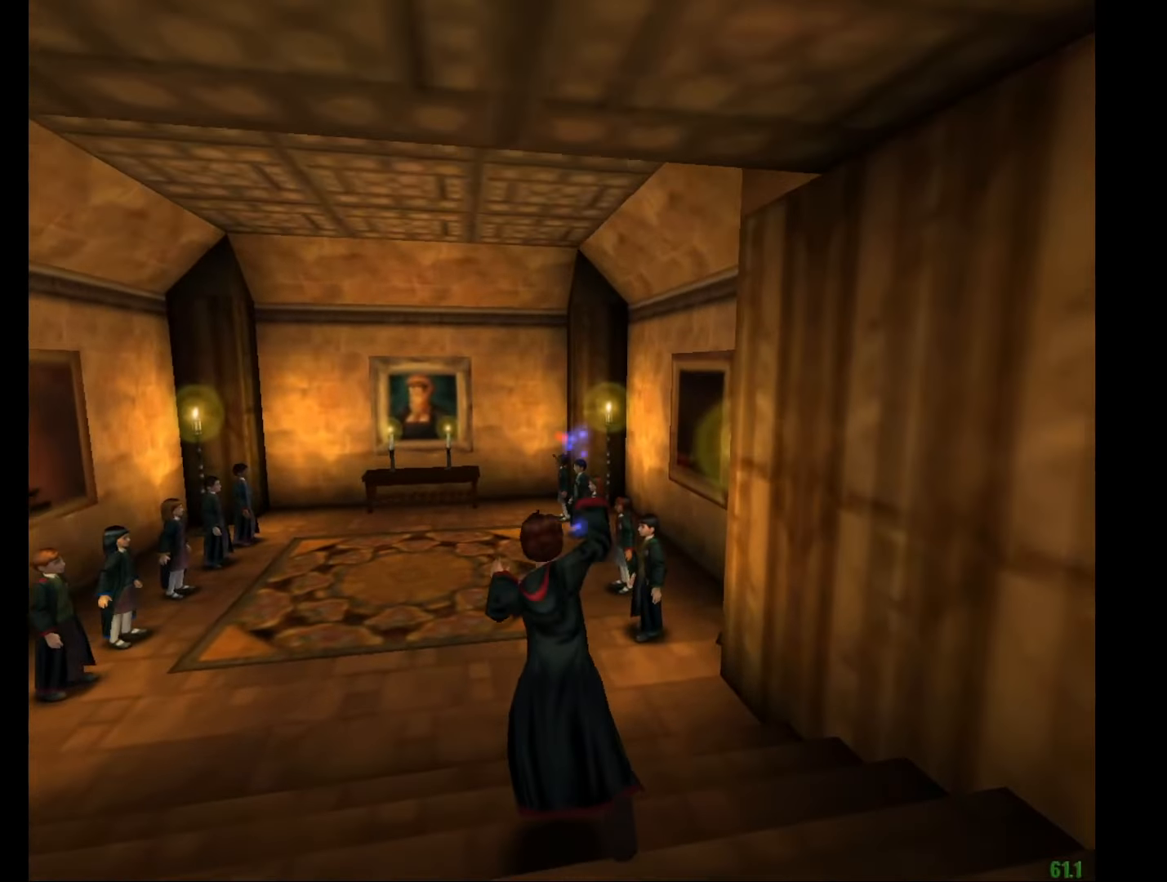
{"keys": ["w"], "mouse": ["left", "right"], "events": []}
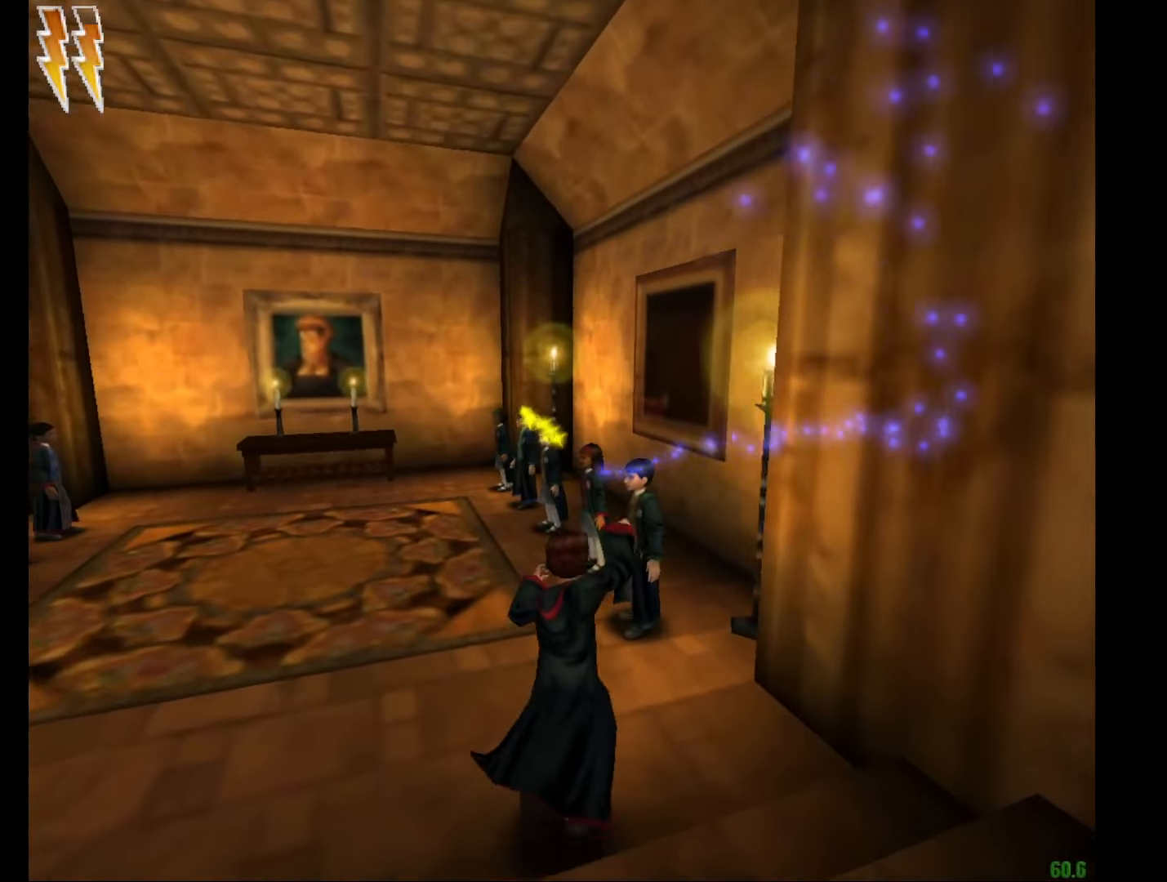
{"keys": ["w"], "mouse": ["left", "right"], "events": []}
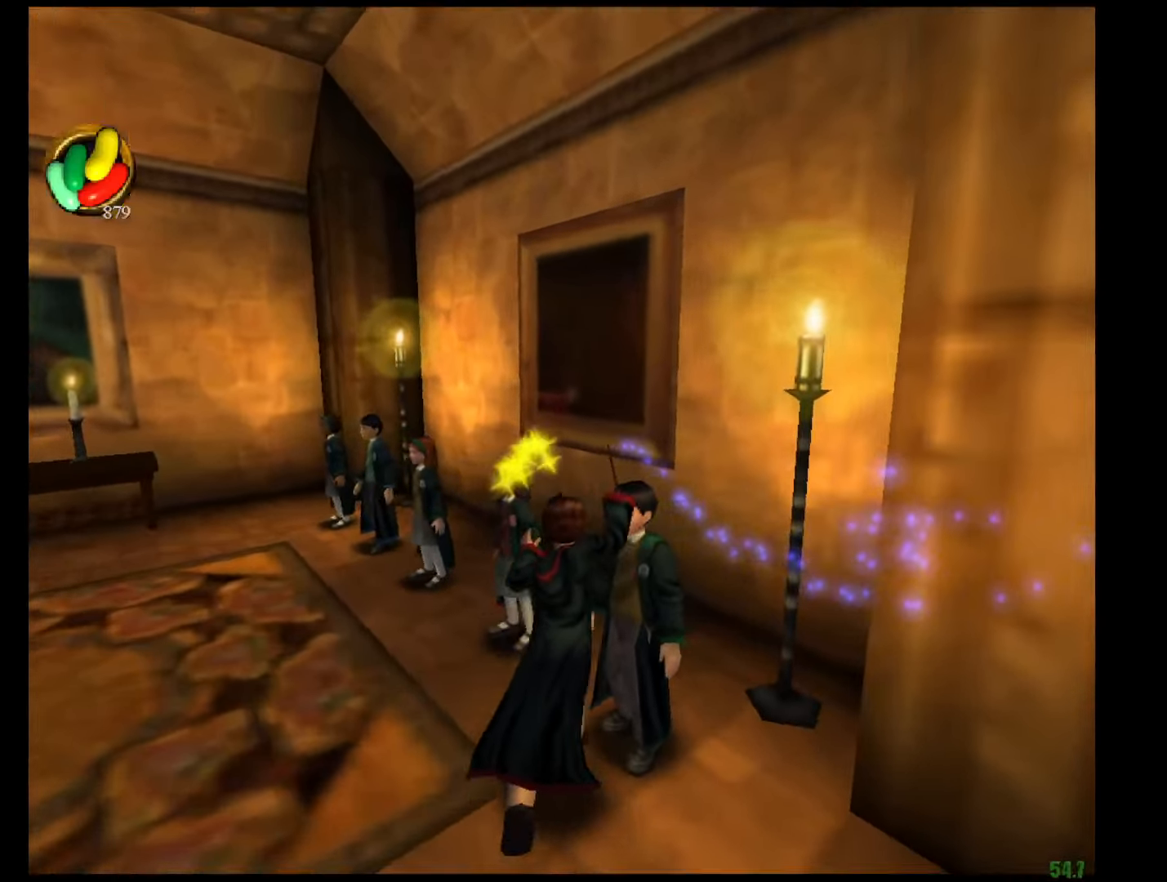
{"keys": ["w"], "mouse": ["right"], "events": [[216, "mouse_left", "up"]]}
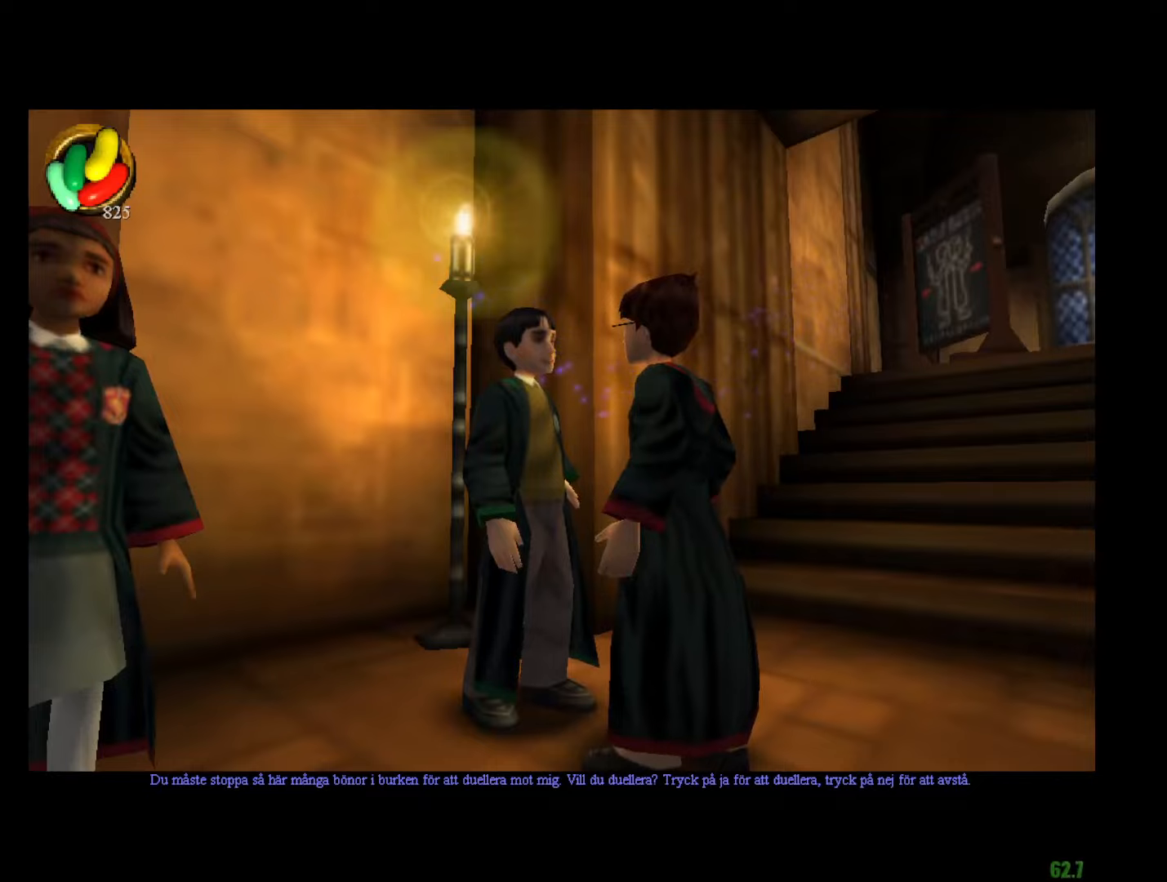
{"keys": ["w"], "mouse": ["right"], "events": []}
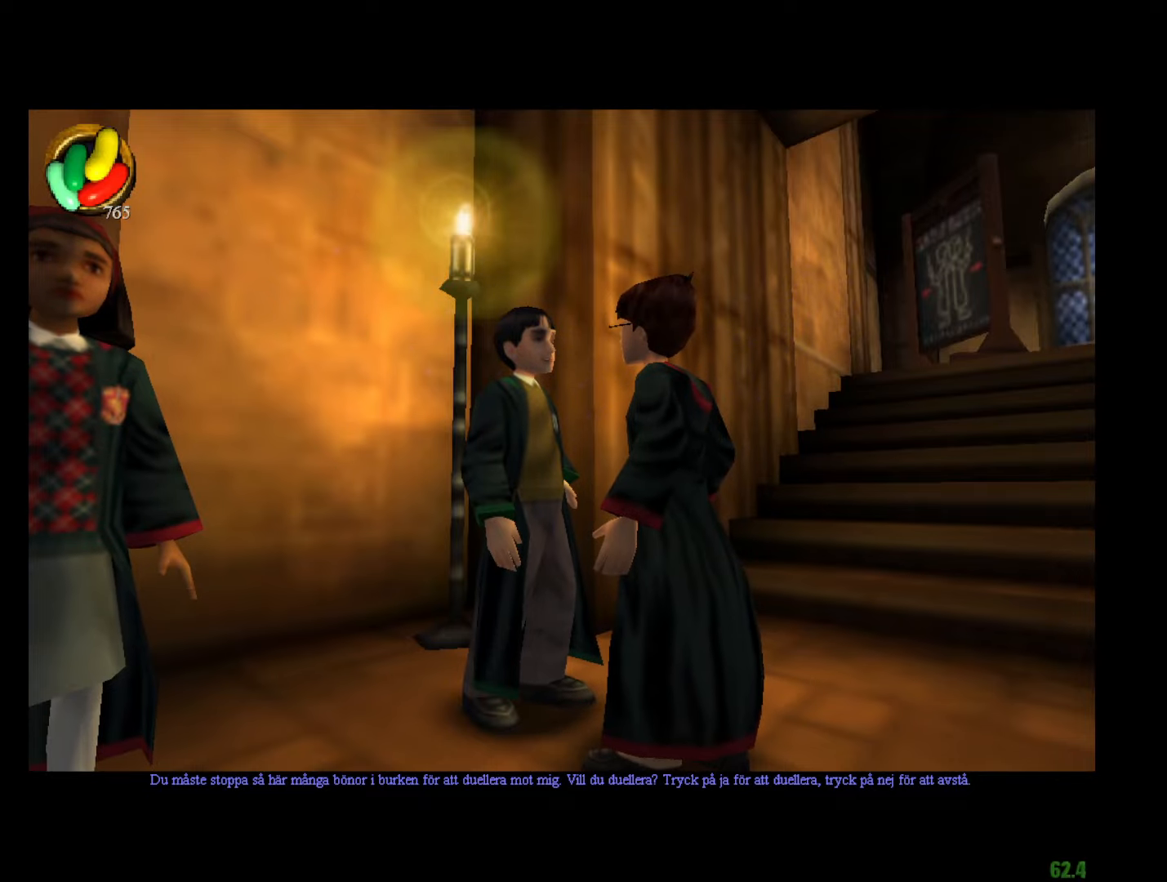
{"keys": ["w"], "mouse": ["right"], "events": []}
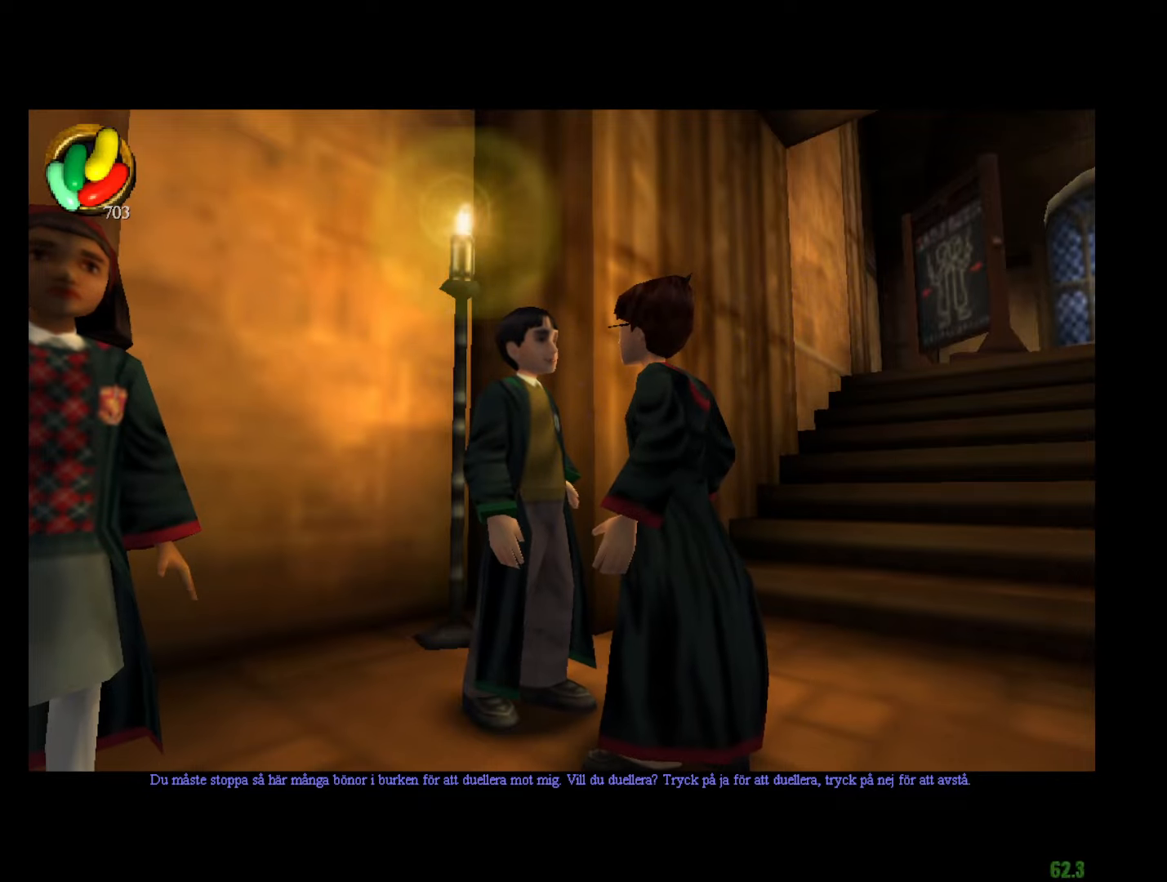
{"keys": ["w"], "mouse": ["right"], "events": []}
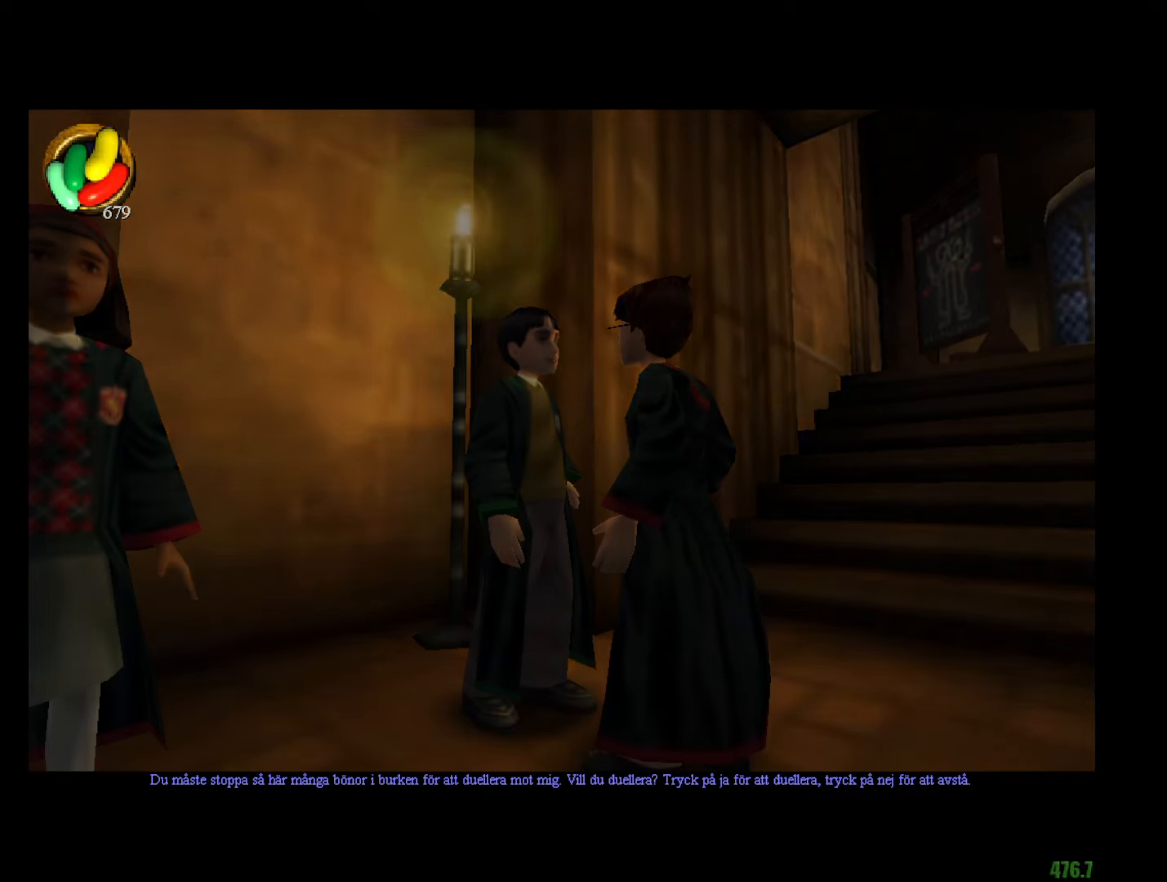
{"keys": ["w"], "mouse": ["right"], "events": []}
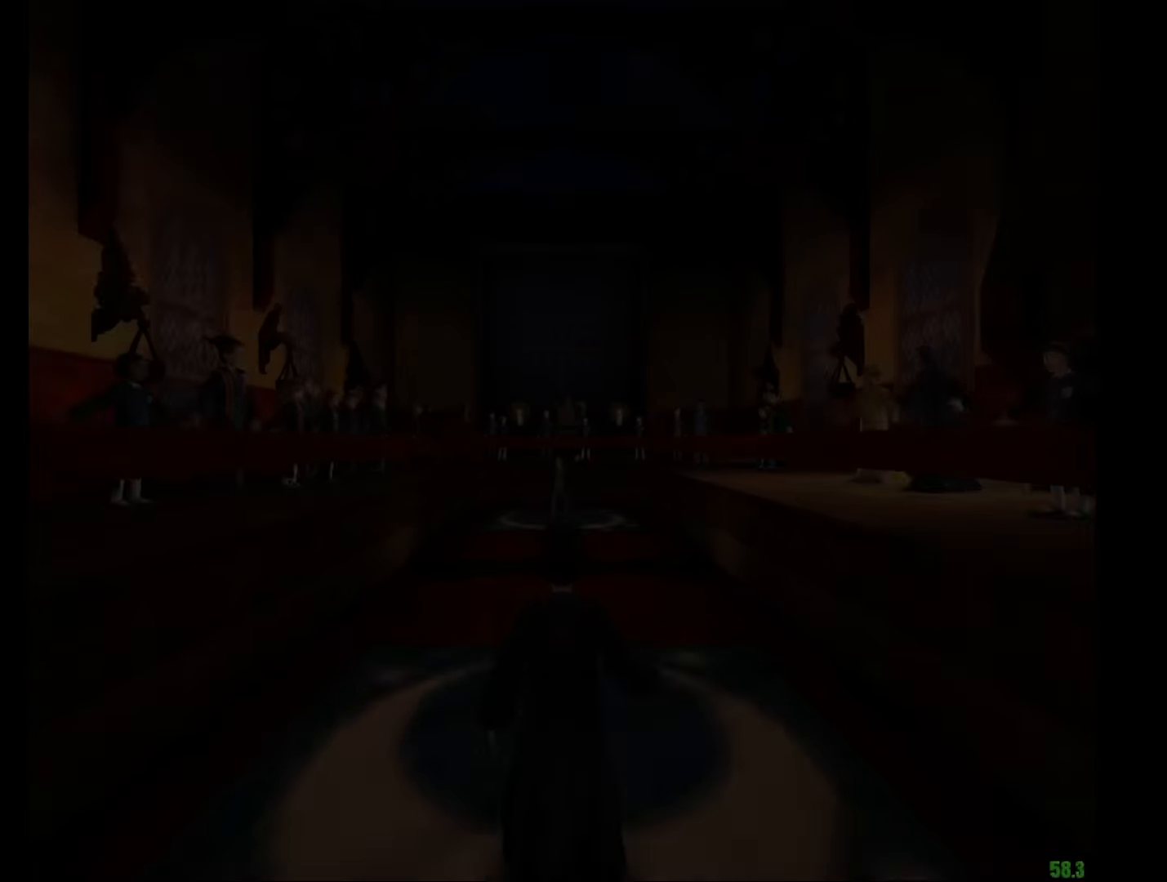
{"keys": ["w"], "mouse": ["right"], "events": []}
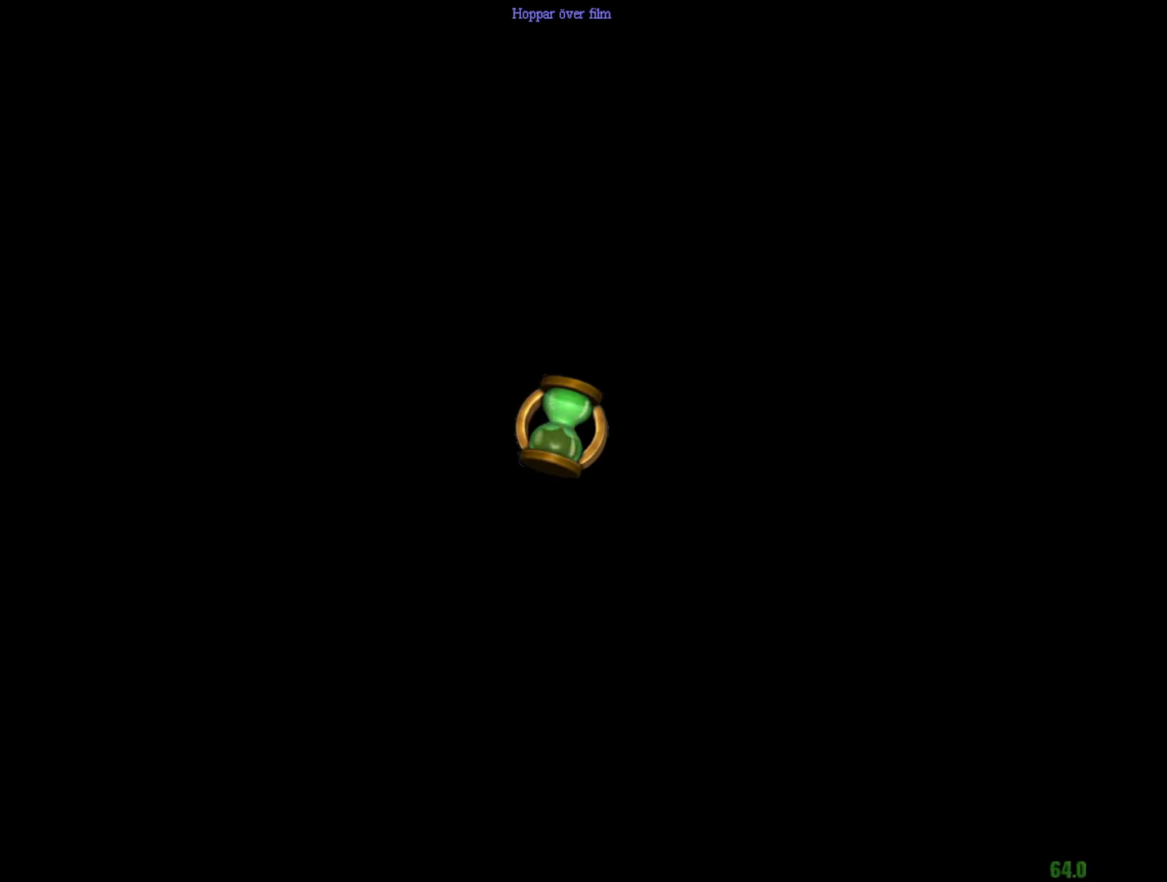
{"keys": ["escape", "w"], "mouse": [], "events": [[83, "mouse_right", "up"], [217, "mouse_right", "down"], [267, "mouse_right", "up"], [317, "mouse_left", "down"], [367, "mouse_left", "up"], [451, "escape", "down"]]}
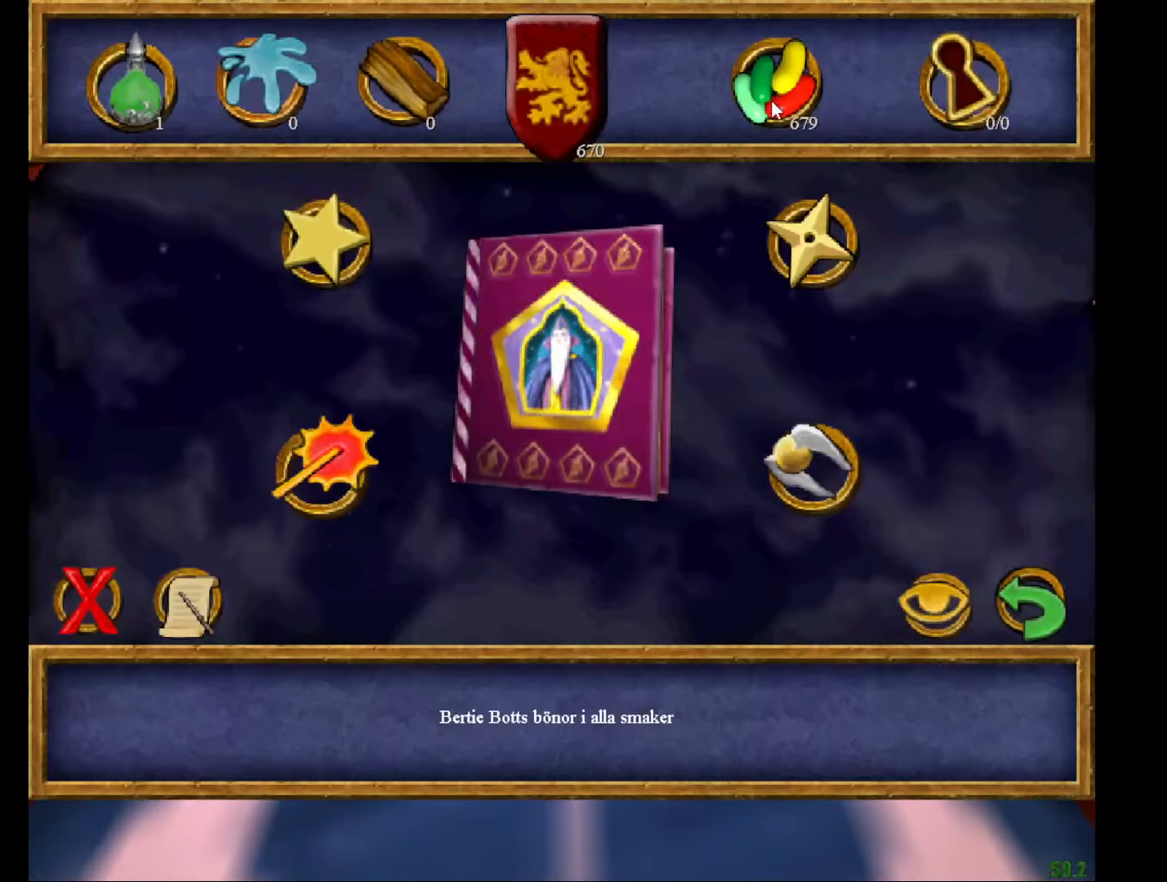
{"keys": ["escape", "w"], "mouse": [], "events": [[50, "escape", "up"], [150, "escape", "down"], [150, "mouse_right", "down"], [183, "escape", "up"], [183, "mouse_right", "up"], [233, "mouse_left", "down"], [283, "mouse_left", "up"], [333, "escape", "down"], [433, "escape", "up"], [467, "escape", "down"]]}